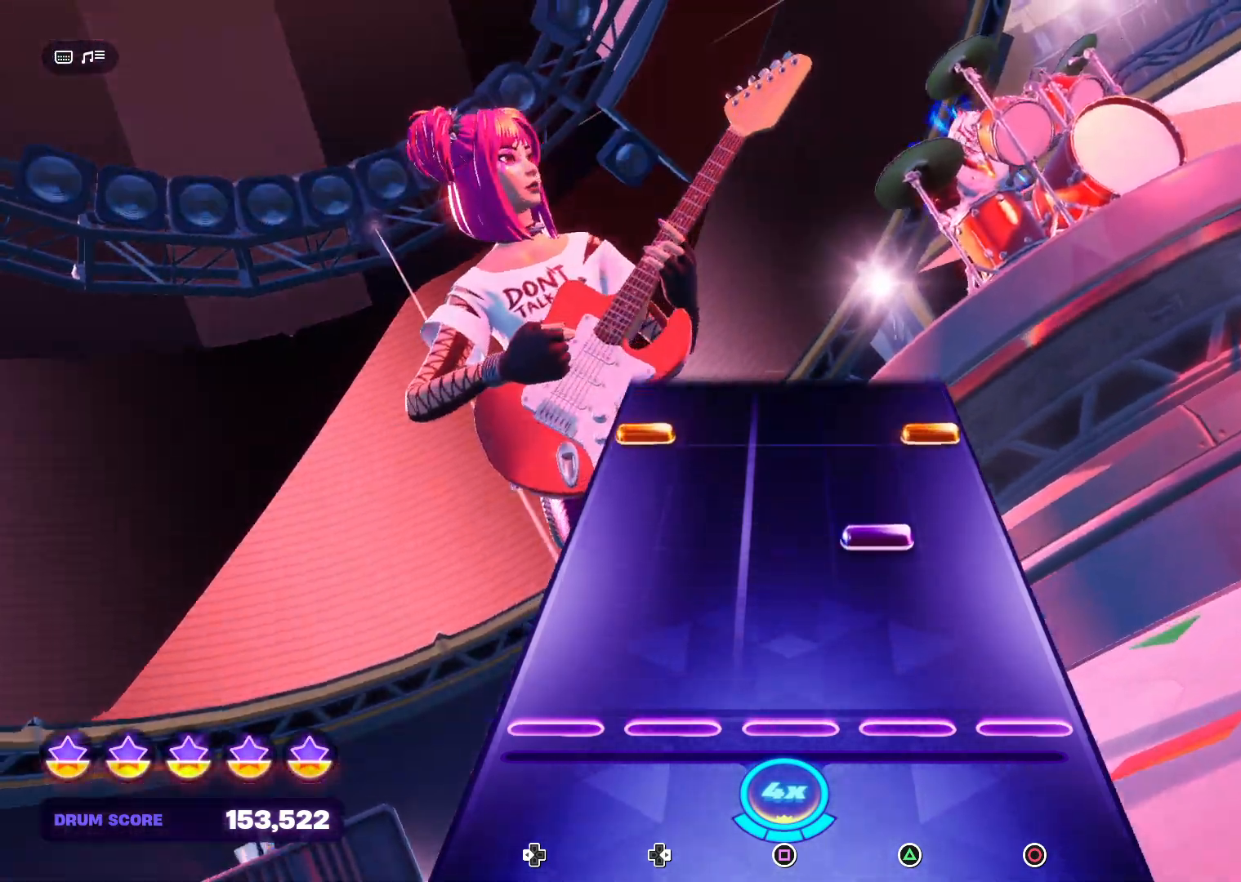
Gameplay with a controller (PlayStation layout); each line is a JSON object with the inputs held at the frame after it. "events" lists button and stick changes between this image and that frame as [ms after this image, input, new state], when the widget could be followed in between. Not read: left_stick.
{"buttons": [], "right_stick": "center", "events": [[400, "TRIANGLE", "down"], [500, "TRIANGLE", "up"]]}
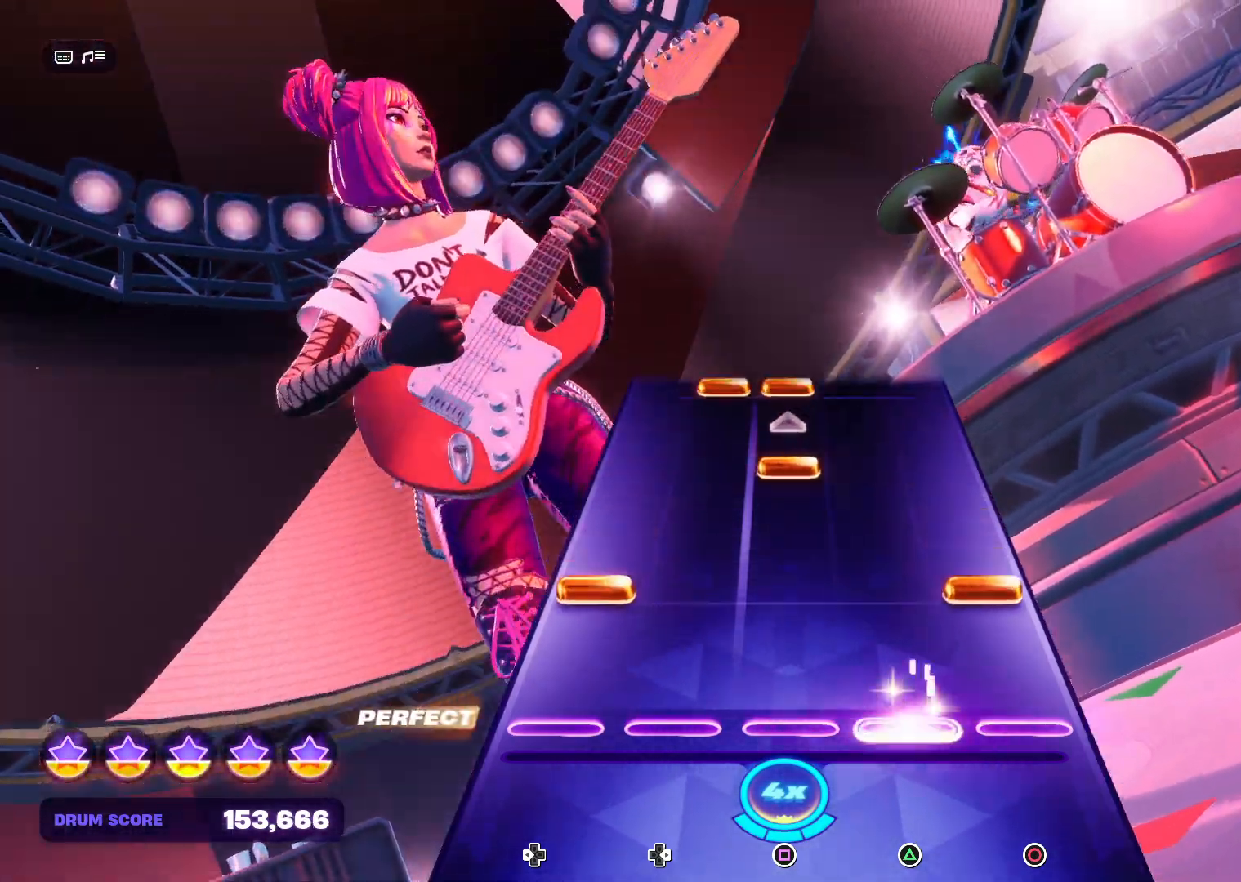
{"buttons": [], "right_stick": "center", "events": [[200, "DPAD_LEFT", "down"], [233, "CIRCLE", "down"], [367, "CIRCLE", "up"], [367, "DPAD_LEFT", "up"]]}
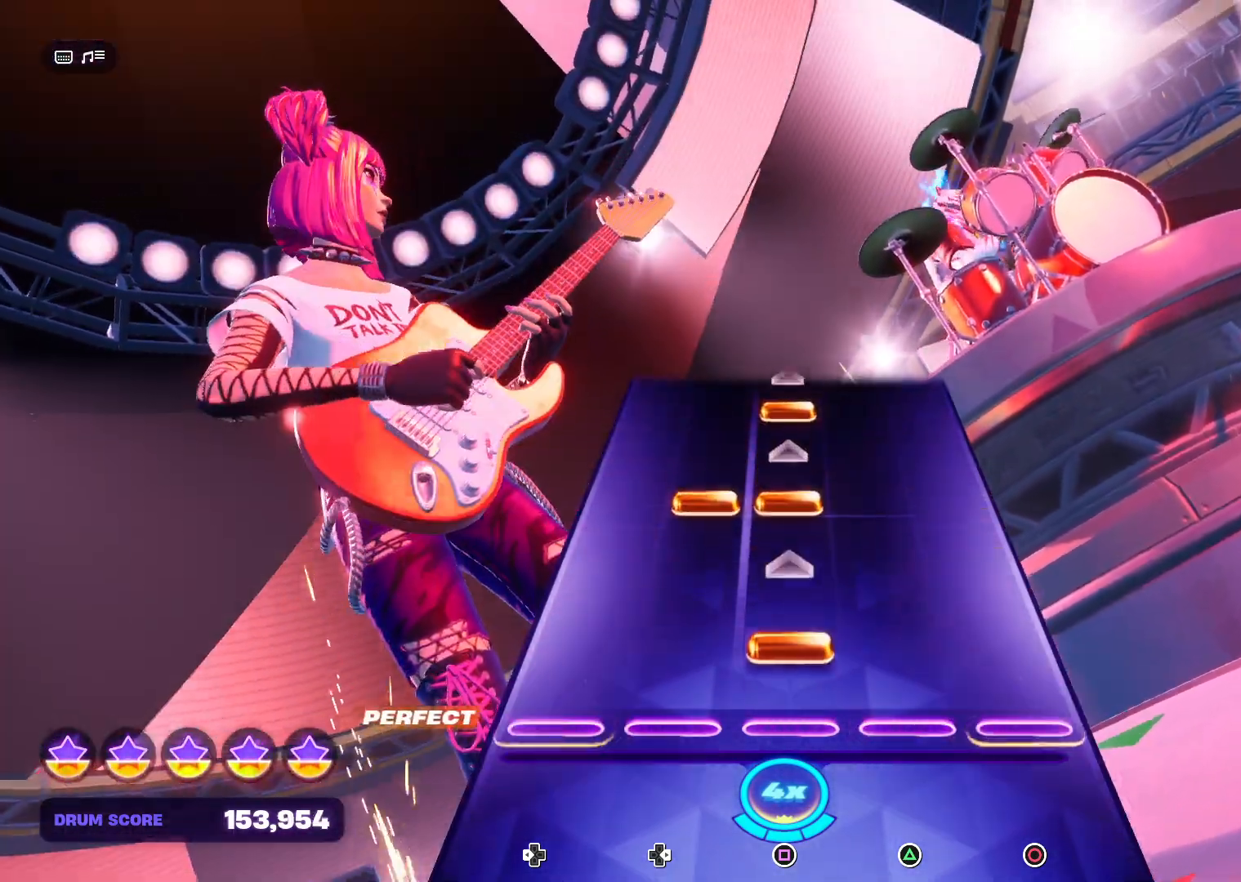
{"buttons": ["SQUARE", "DPAD_RIGHT"], "right_stick": "center", "events": [[100, "SQUARE", "down"], [267, "SQUARE", "up"], [467, "DPAD_RIGHT", "down"], [467, "SQUARE", "down"]]}
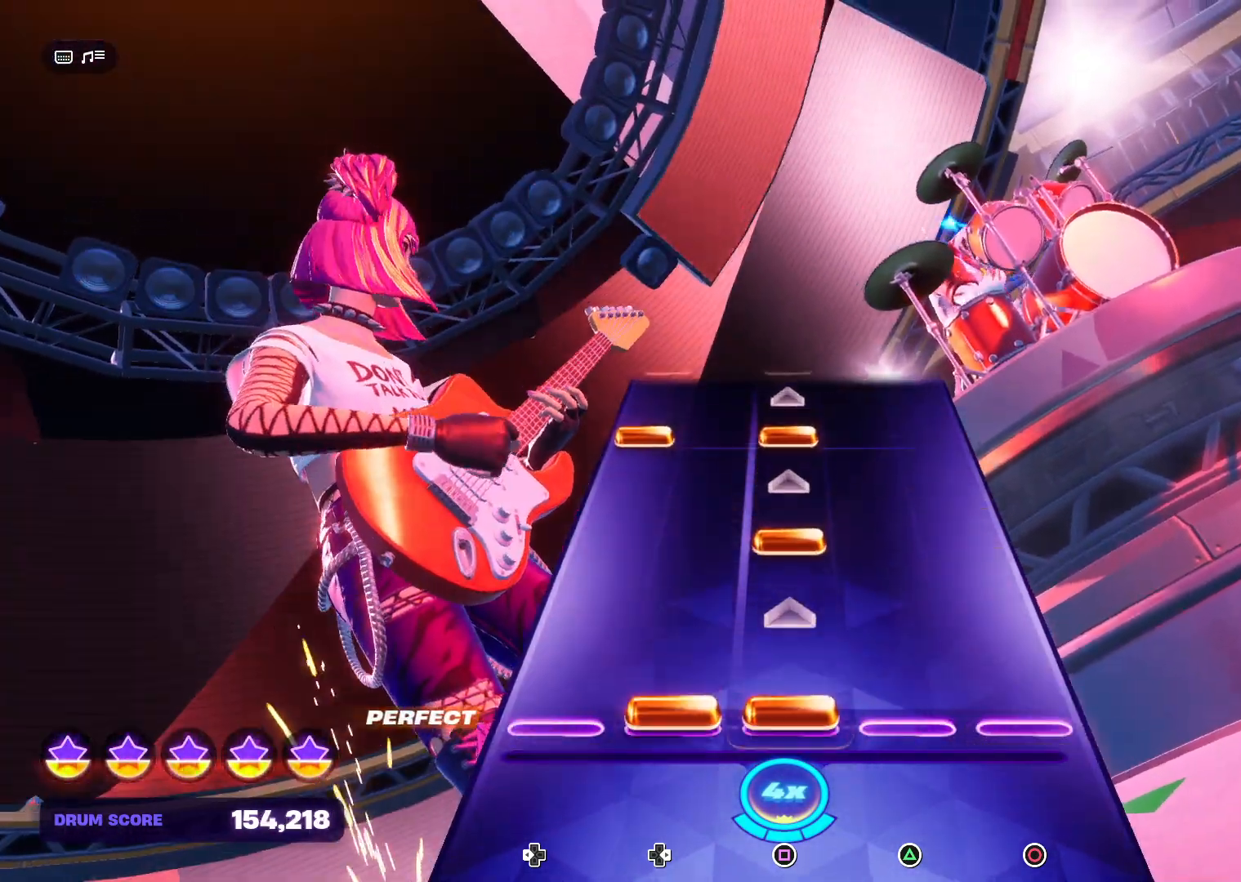
{"buttons": [], "right_stick": "center", "events": [[100, "DPAD_RIGHT", "up"], [133, "SQUARE", "up"], [333, "SQUARE", "down"], [467, "SQUARE", "up"]]}
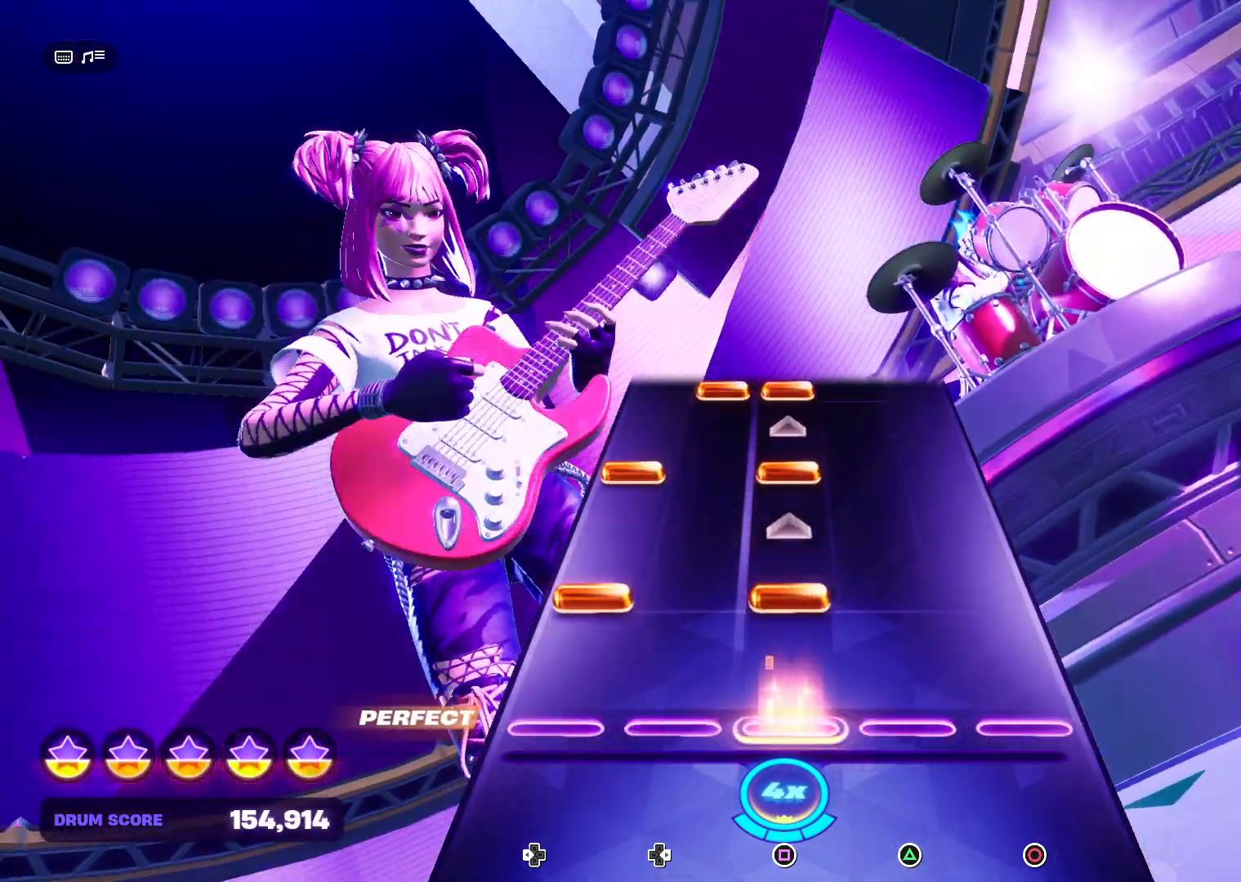
{"buttons": [], "right_stick": "center", "events": [[200, "DPAD_LEFT", "down"], [200, "SQUARE", "down"], [333, "DPAD_LEFT", "up"], [333, "SQUARE", "up"]]}
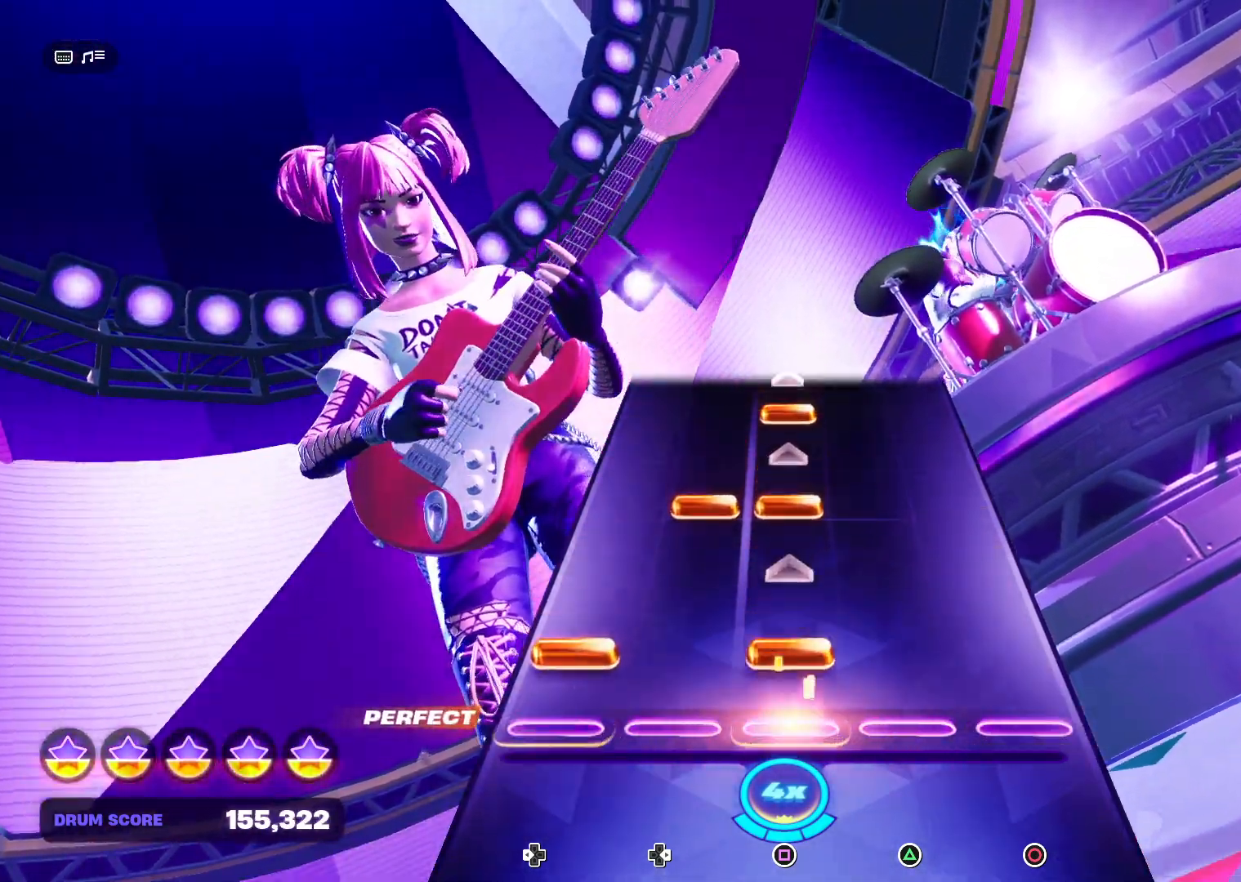
{"buttons": ["SQUARE", "DPAD_RIGHT"], "right_stick": "center", "events": [[33, "DPAD_LEFT", "down"], [67, "SQUARE", "down"], [200, "DPAD_LEFT", "up"], [200, "SQUARE", "up"], [433, "DPAD_RIGHT", "down"], [467, "SQUARE", "down"]]}
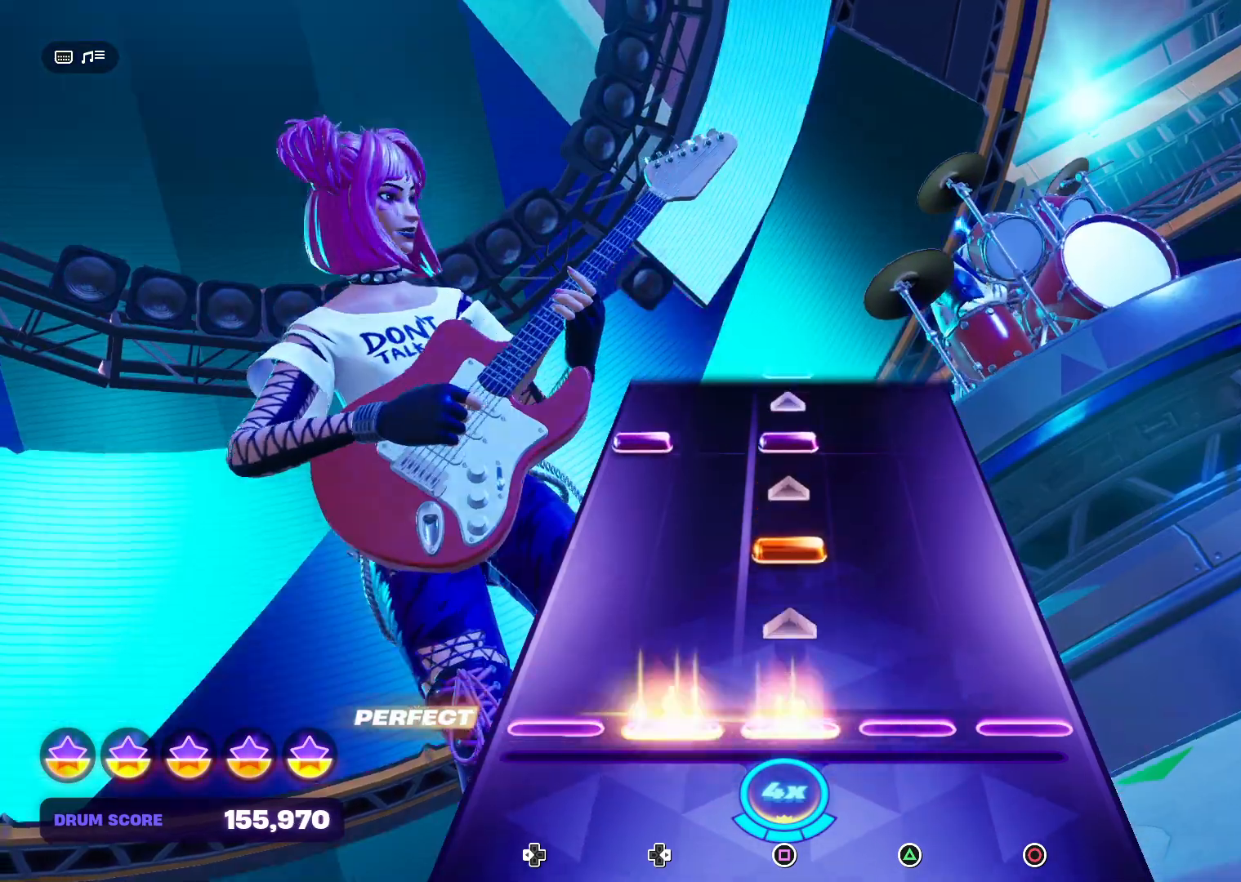
{"buttons": [], "right_stick": "center", "events": [[67, "DPAD_RIGHT", "up"], [100, "SQUARE", "up"], [300, "SQUARE", "down"], [433, "SQUARE", "up"]]}
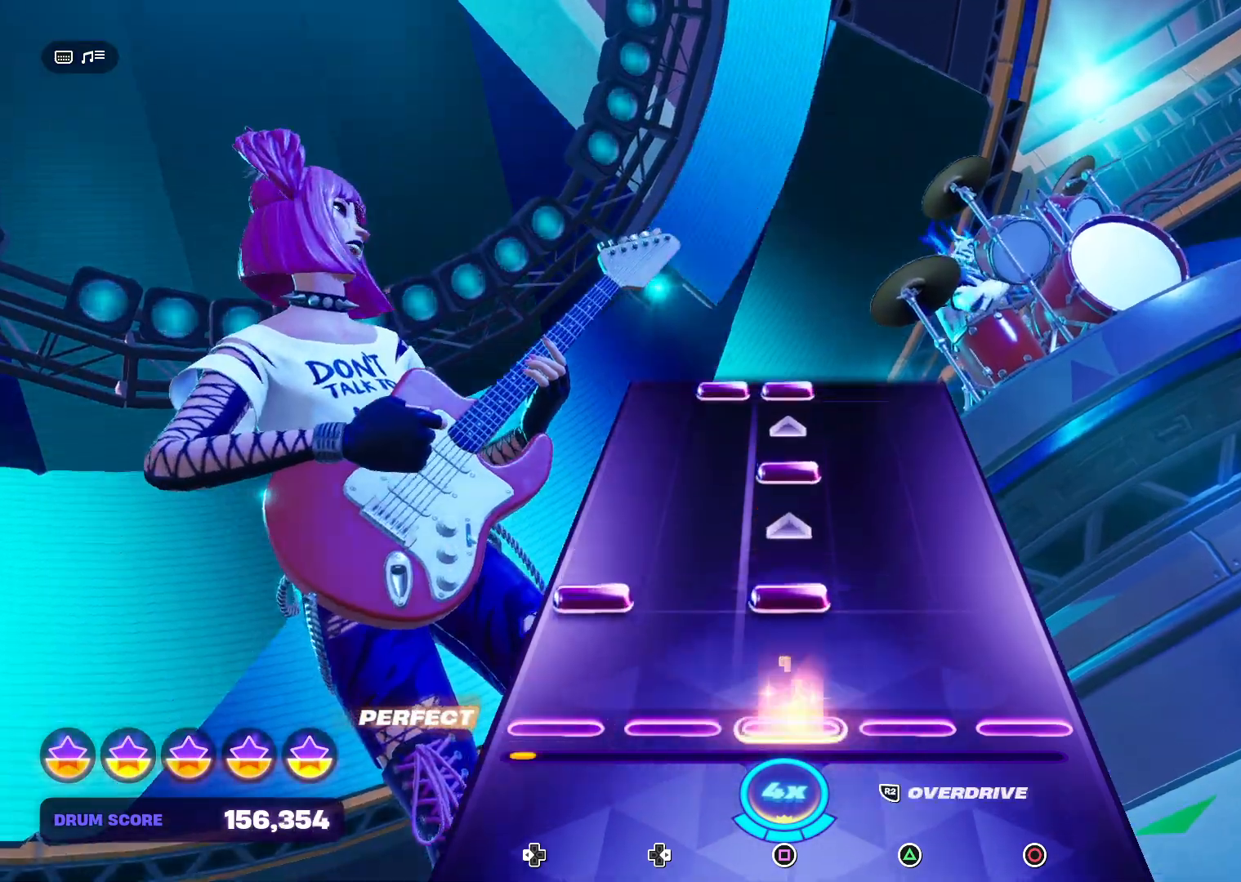
{"buttons": [], "right_stick": "center", "events": [[167, "DPAD_LEFT", "down"], [167, "SQUARE", "down"], [200, "R2", "down"], [333, "DPAD_LEFT", "up"], [333, "R2", "up"], [333, "SQUARE", "up"]]}
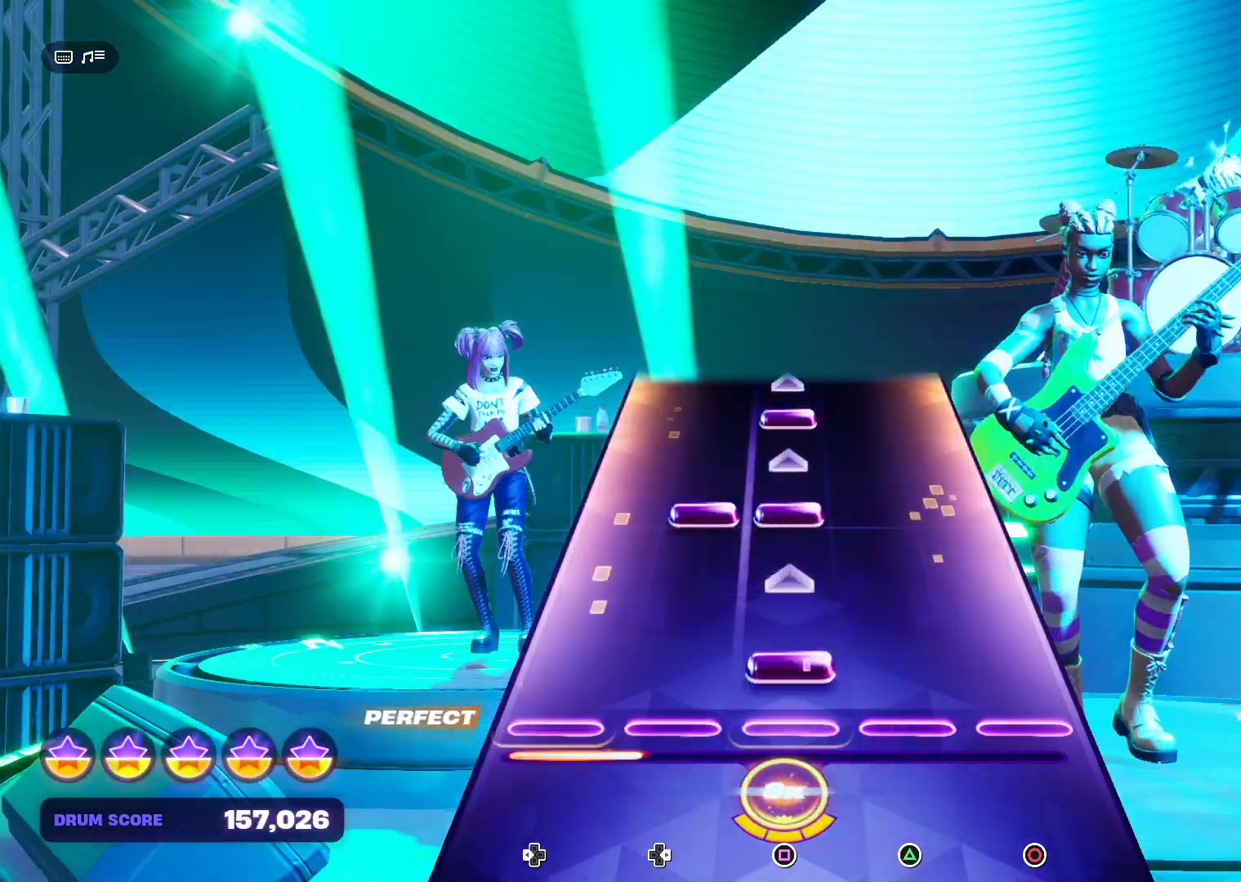
{"buttons": ["SQUARE", "DPAD_RIGHT"], "right_stick": "center", "events": [[33, "SQUARE", "down"], [200, "SQUARE", "up"], [433, "DPAD_RIGHT", "down"], [433, "SQUARE", "down"]]}
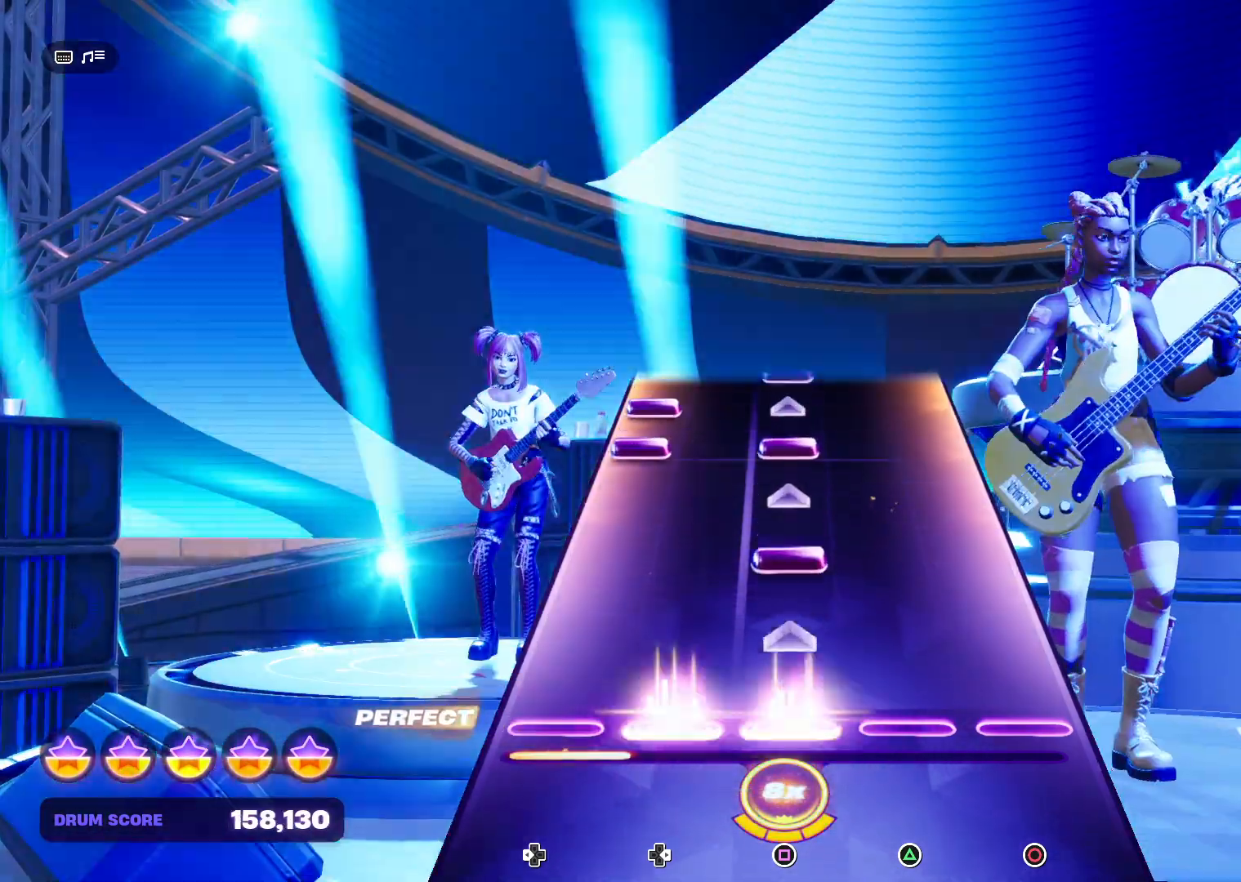
{"buttons": [], "right_stick": "center", "events": [[67, "DPAD_RIGHT", "up"], [100, "SQUARE", "up"], [300, "SQUARE", "down"], [467, "SQUARE", "up"]]}
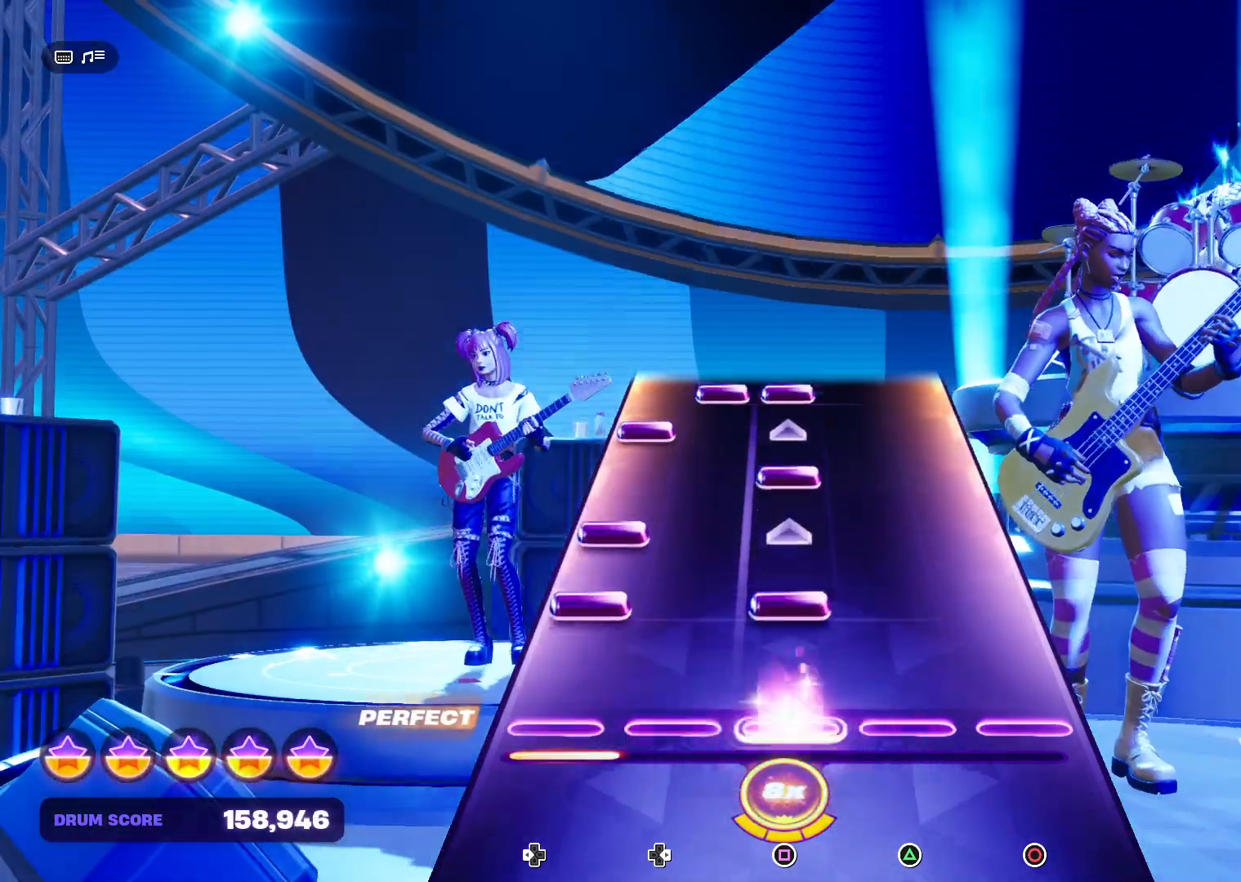
{"buttons": [], "right_stick": "center", "events": [[167, "DPAD_LEFT", "down"], [167, "SQUARE", "down"], [300, "DPAD_LEFT", "up"], [300, "SQUARE", "up"], [367, "DPAD_LEFT", "down"], [500, "DPAD_LEFT", "up"]]}
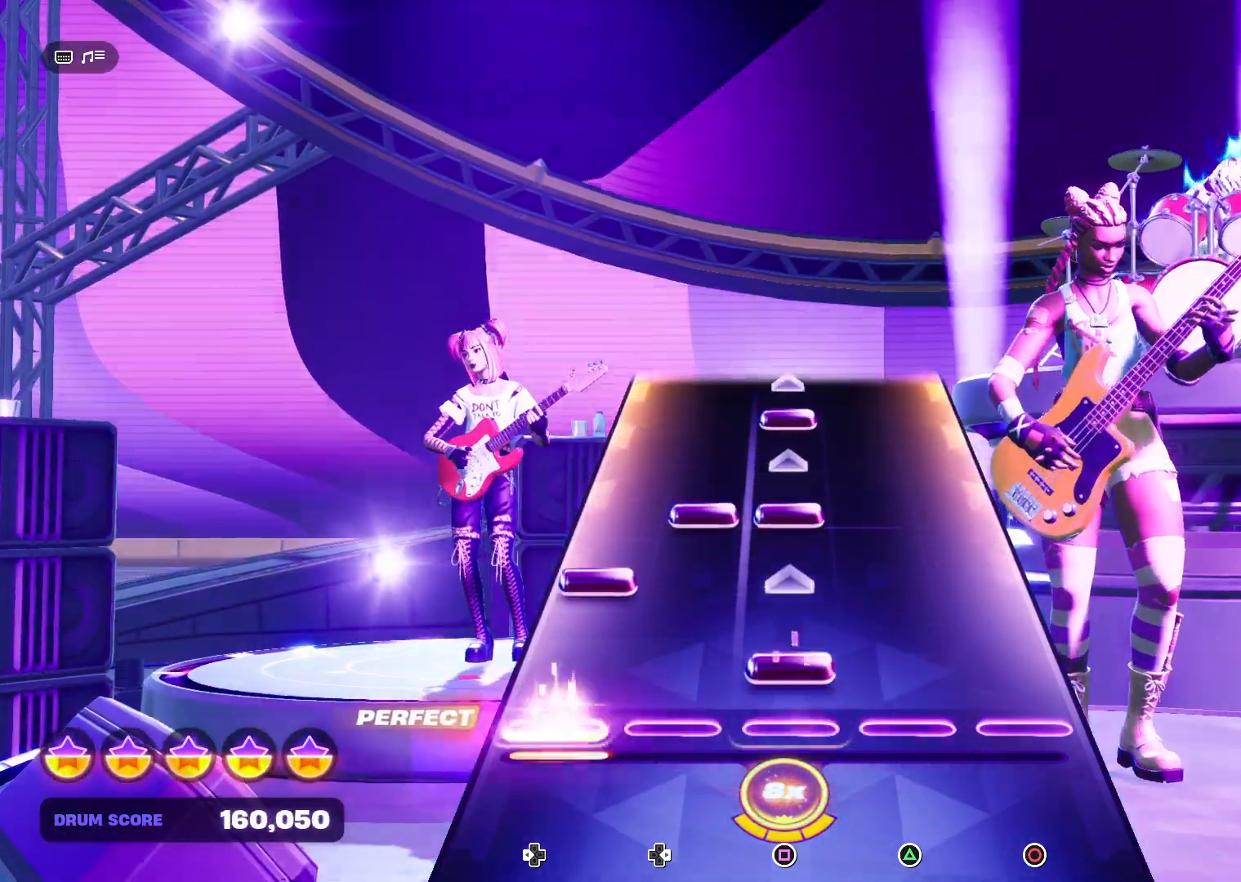
{"buttons": ["SQUARE", "DPAD_RIGHT"], "right_stick": "center", "events": [[67, "SQUARE", "down"], [167, "DPAD_LEFT", "down"], [167, "SQUARE", "up"], [300, "DPAD_LEFT", "up"], [400, "DPAD_RIGHT", "down"], [433, "SQUARE", "down"]]}
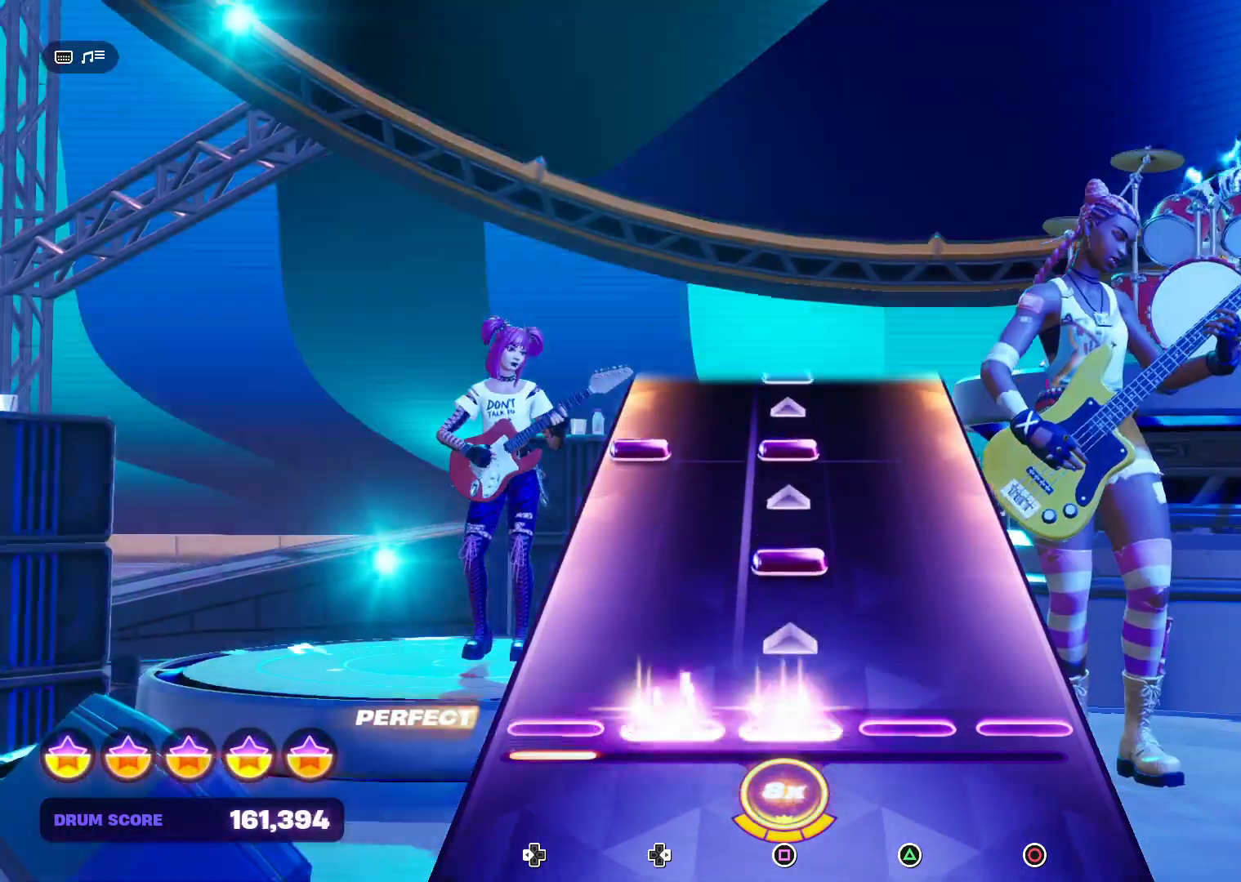
{"buttons": [], "right_stick": "center", "events": [[67, "DPAD_RIGHT", "up"], [67, "SQUARE", "up"], [300, "SQUARE", "down"], [433, "SQUARE", "up"]]}
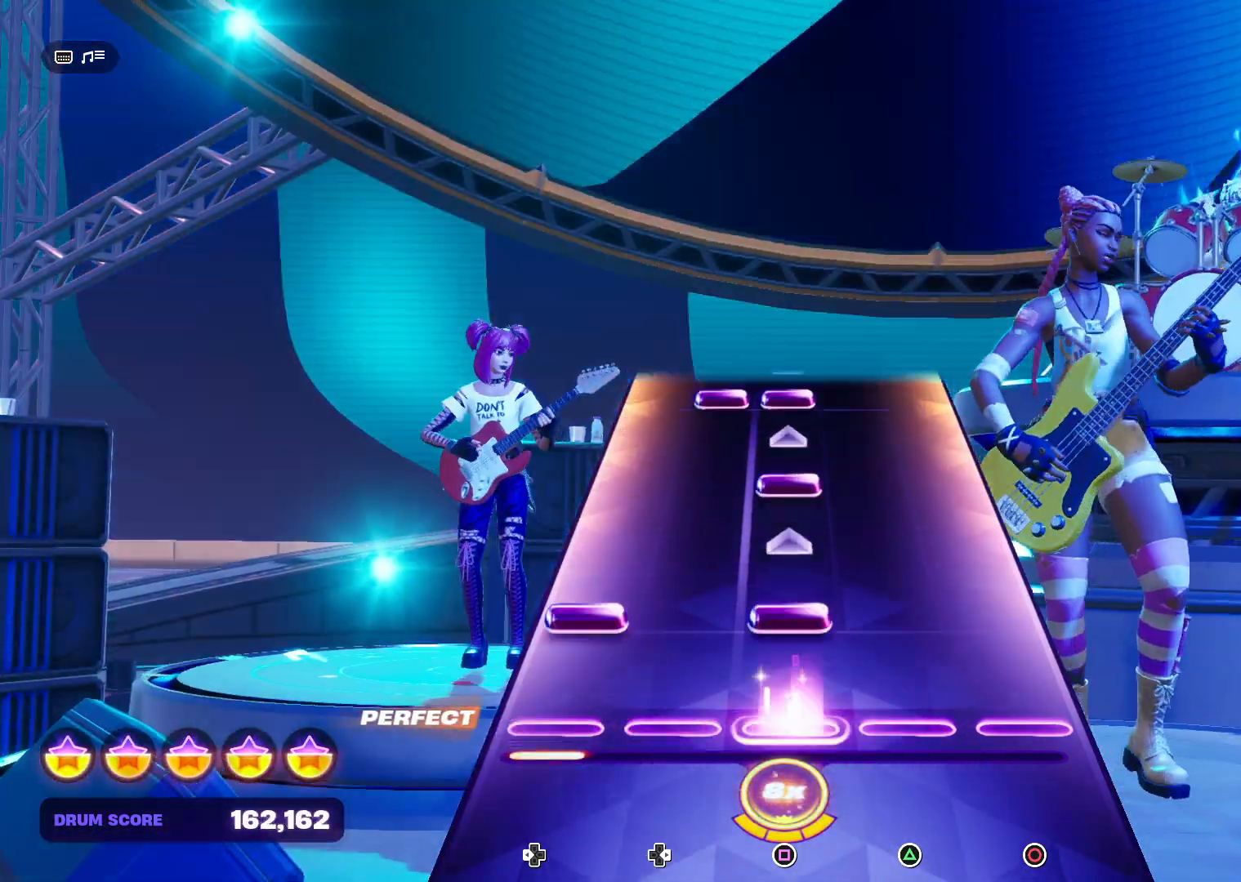
{"buttons": ["SQUARE"], "right_stick": "center", "events": [[133, "DPAD_LEFT", "down"], [133, "SQUARE", "down"], [300, "DPAD_LEFT", "up"], [300, "SQUARE", "up"], [500, "SQUARE", "down"]]}
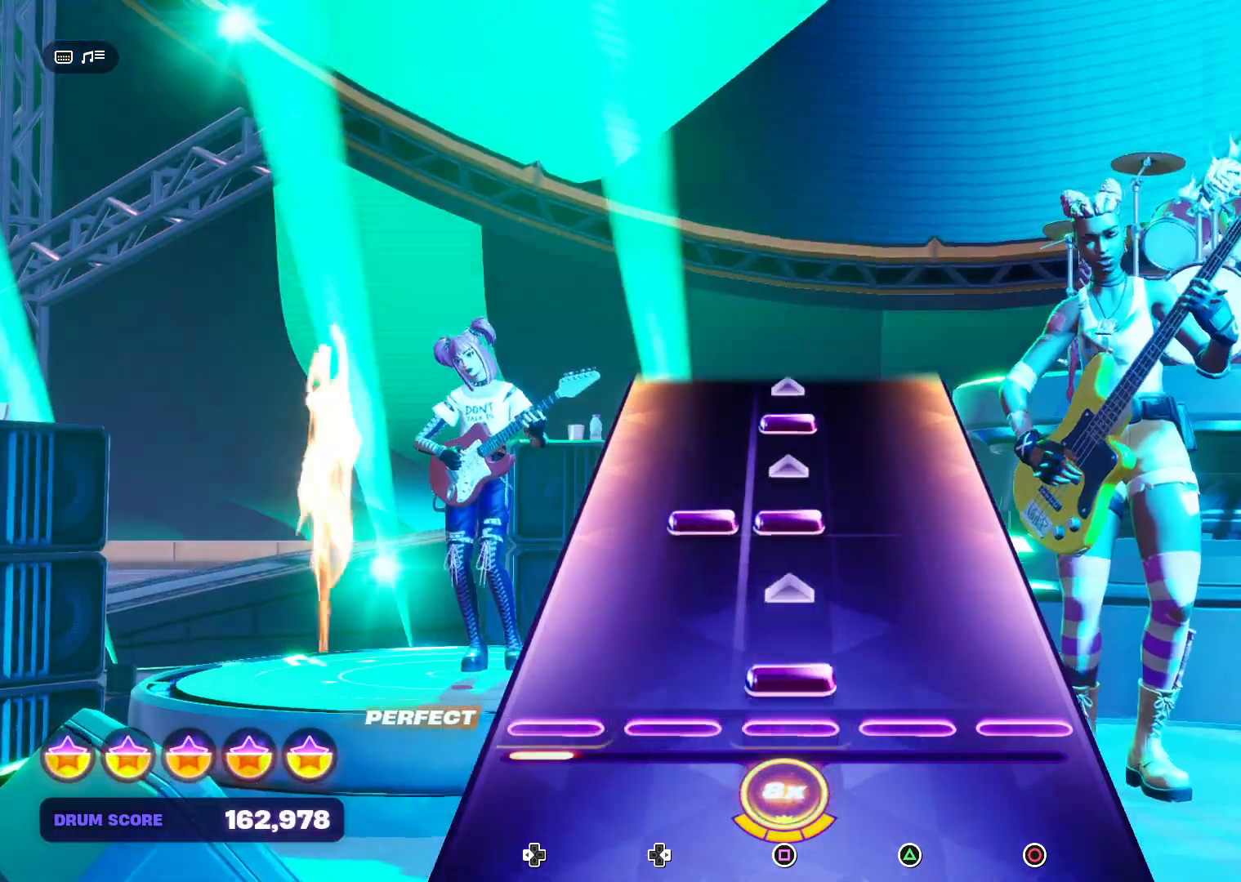
{"buttons": ["SQUARE", "DPAD_RIGHT"], "right_stick": "center", "events": [[167, "SQUARE", "up"], [367, "DPAD_RIGHT", "down"], [367, "SQUARE", "down"]]}
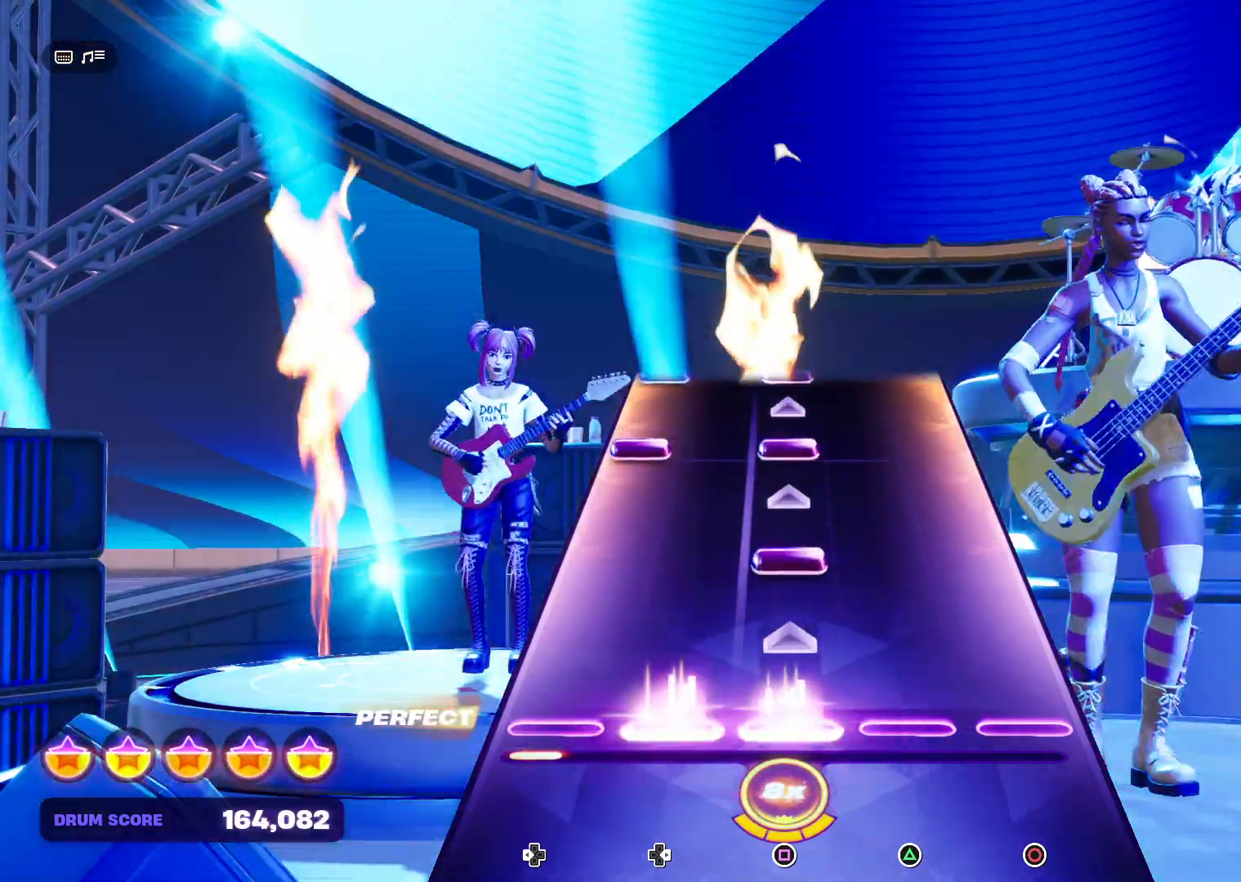
{"buttons": [], "right_stick": "center", "events": [[33, "DPAD_RIGHT", "up"], [33, "SQUARE", "up"], [233, "SQUARE", "down"], [367, "SQUARE", "up"]]}
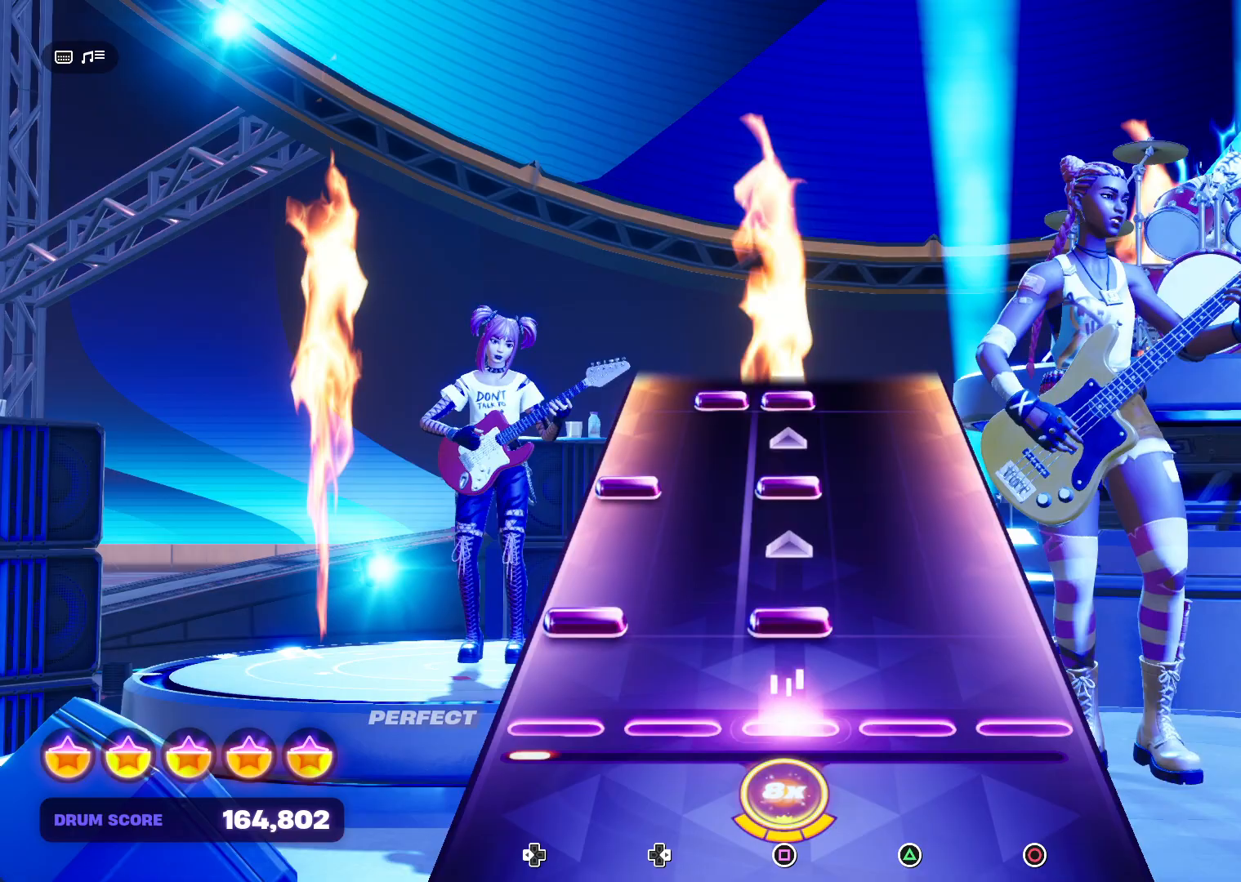
{"buttons": ["SQUARE", "DPAD_LEFT"], "right_stick": "center", "events": [[133, "SQUARE", "down"], [167, "DPAD_LEFT", "down"], [333, "DPAD_LEFT", "up"], [333, "SQUARE", "up"], [500, "DPAD_LEFT", "down"], [500, "SQUARE", "down"]]}
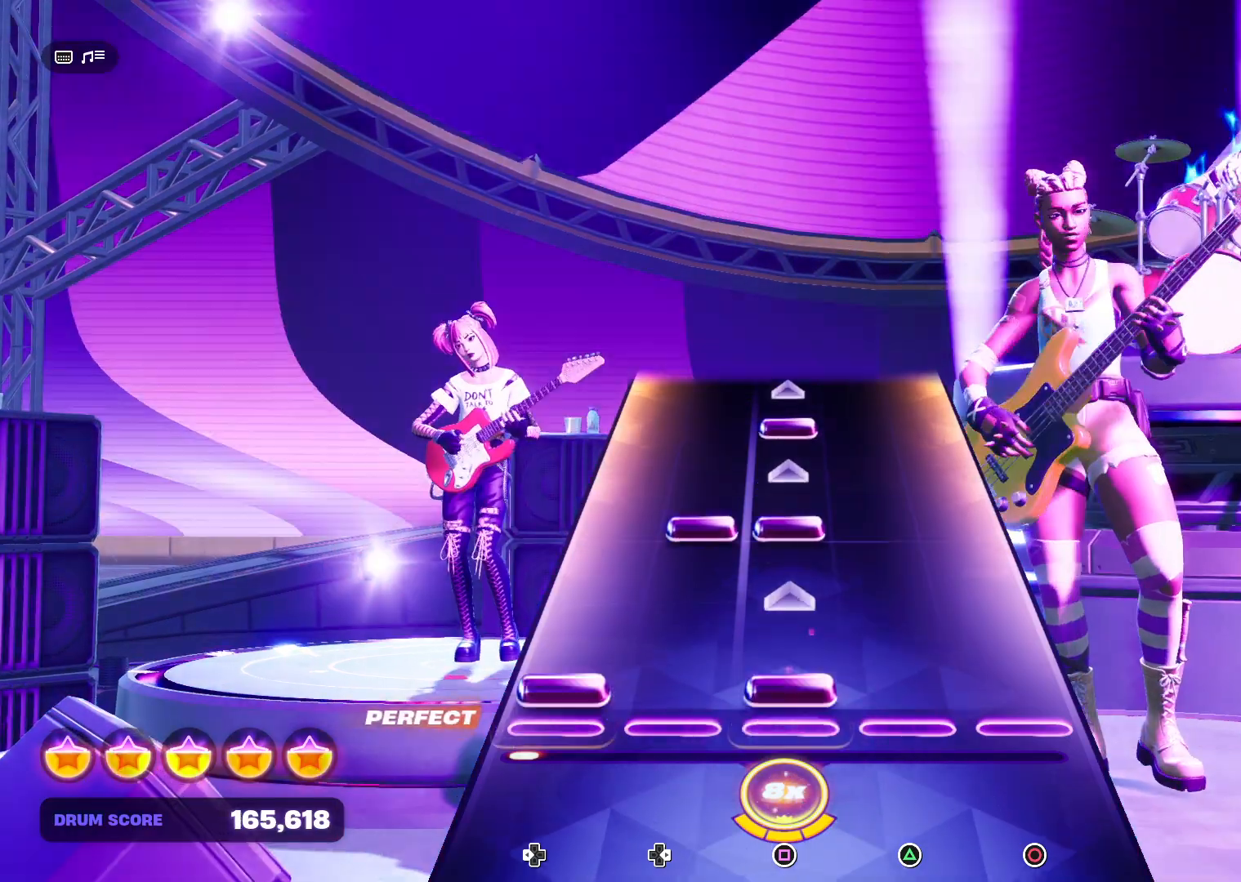
{"buttons": ["SQUARE"], "right_stick": "center", "events": [[167, "DPAD_LEFT", "up"], [167, "SQUARE", "up"], [400, "DPAD_RIGHT", "down"], [400, "SQUARE", "down"], [500, "DPAD_RIGHT", "up"]]}
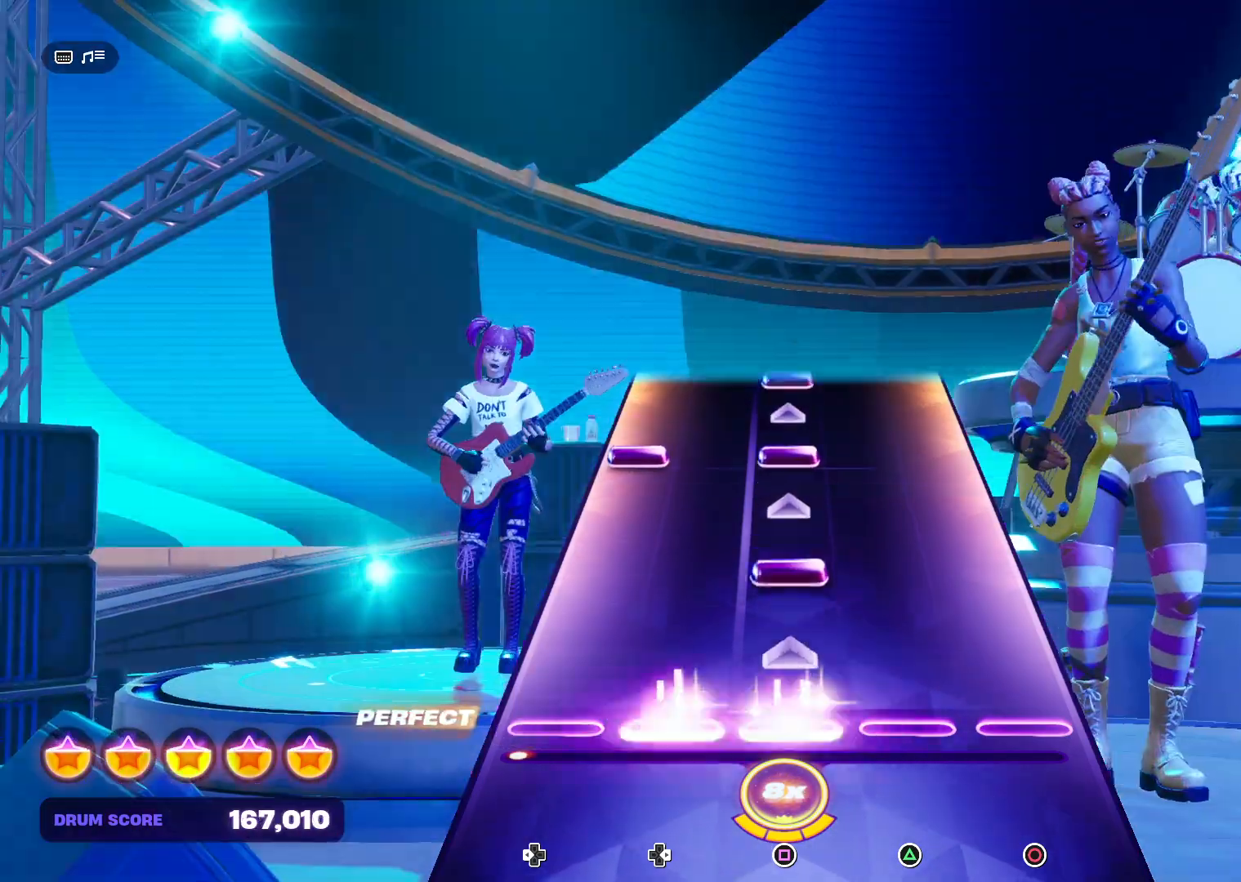
{"buttons": [], "right_stick": "center", "events": [[67, "SQUARE", "up"], [233, "SQUARE", "down"], [400, "SQUARE", "up"]]}
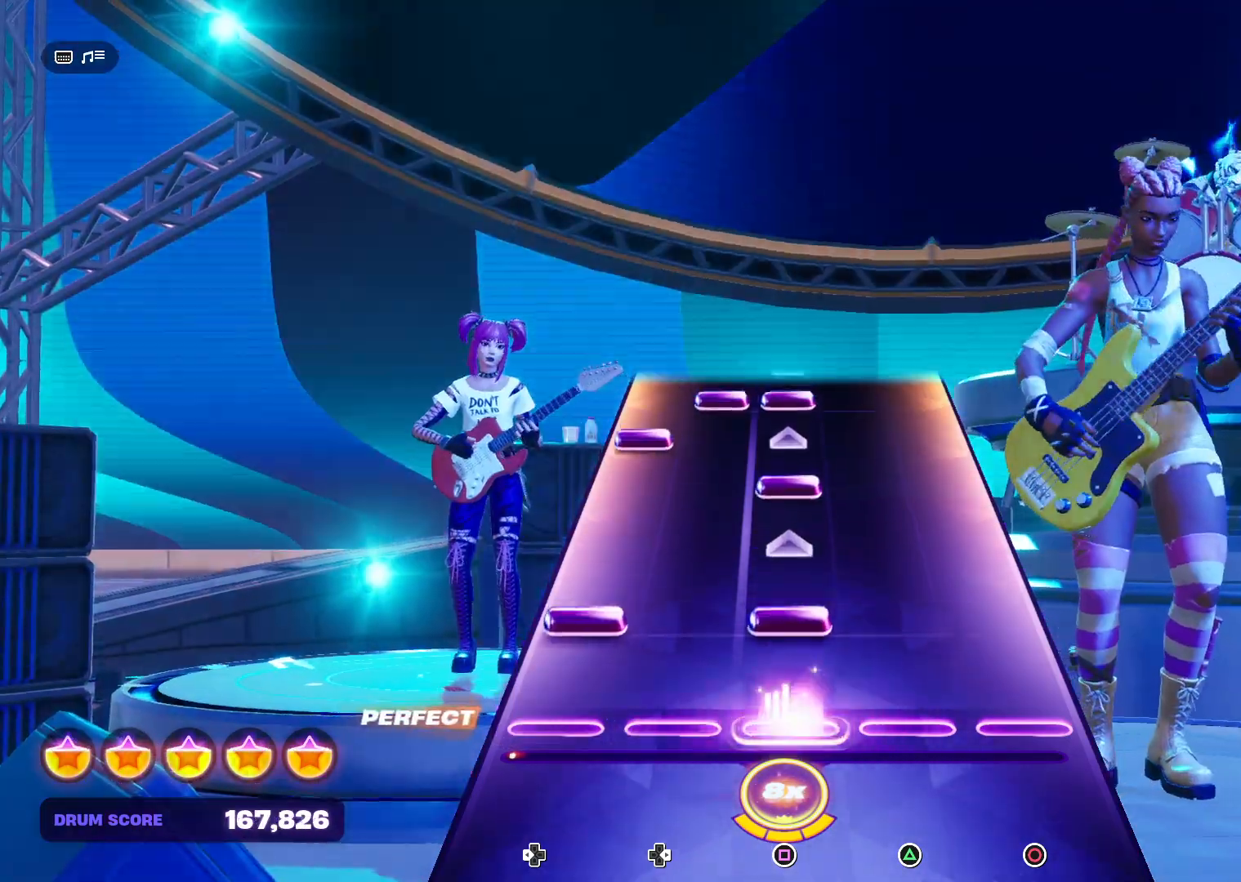
{"buttons": ["SQUARE"], "right_stick": "center", "events": [[133, "DPAD_LEFT", "down"], [133, "SQUARE", "down"], [267, "DPAD_LEFT", "up"], [300, "SQUARE", "up"], [500, "SQUARE", "down"]]}
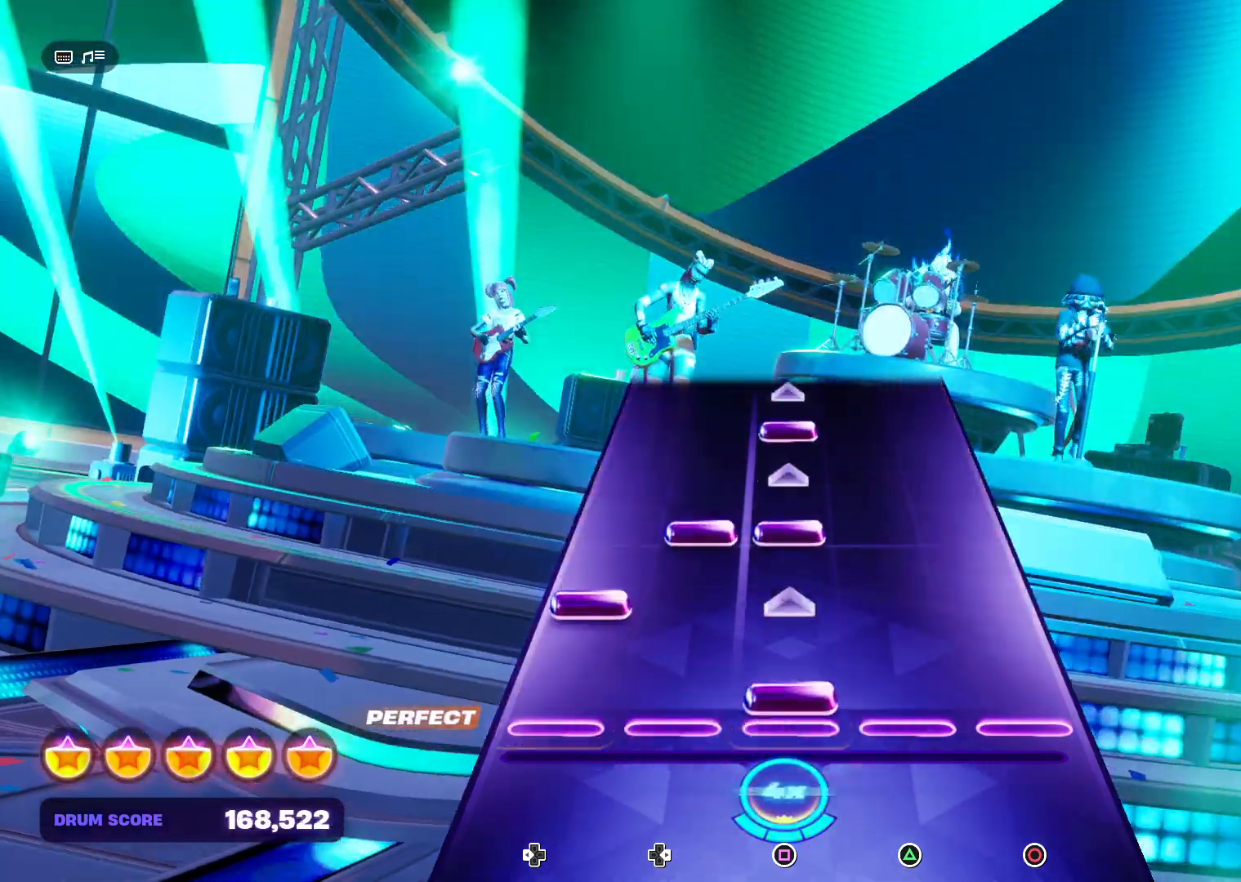
{"buttons": ["SQUARE"], "right_stick": "center", "events": [[133, "DPAD_LEFT", "down"], [133, "SQUARE", "up"], [267, "DPAD_LEFT", "up"], [367, "DPAD_RIGHT", "down"], [367, "SQUARE", "down"], [467, "DPAD_RIGHT", "up"]]}
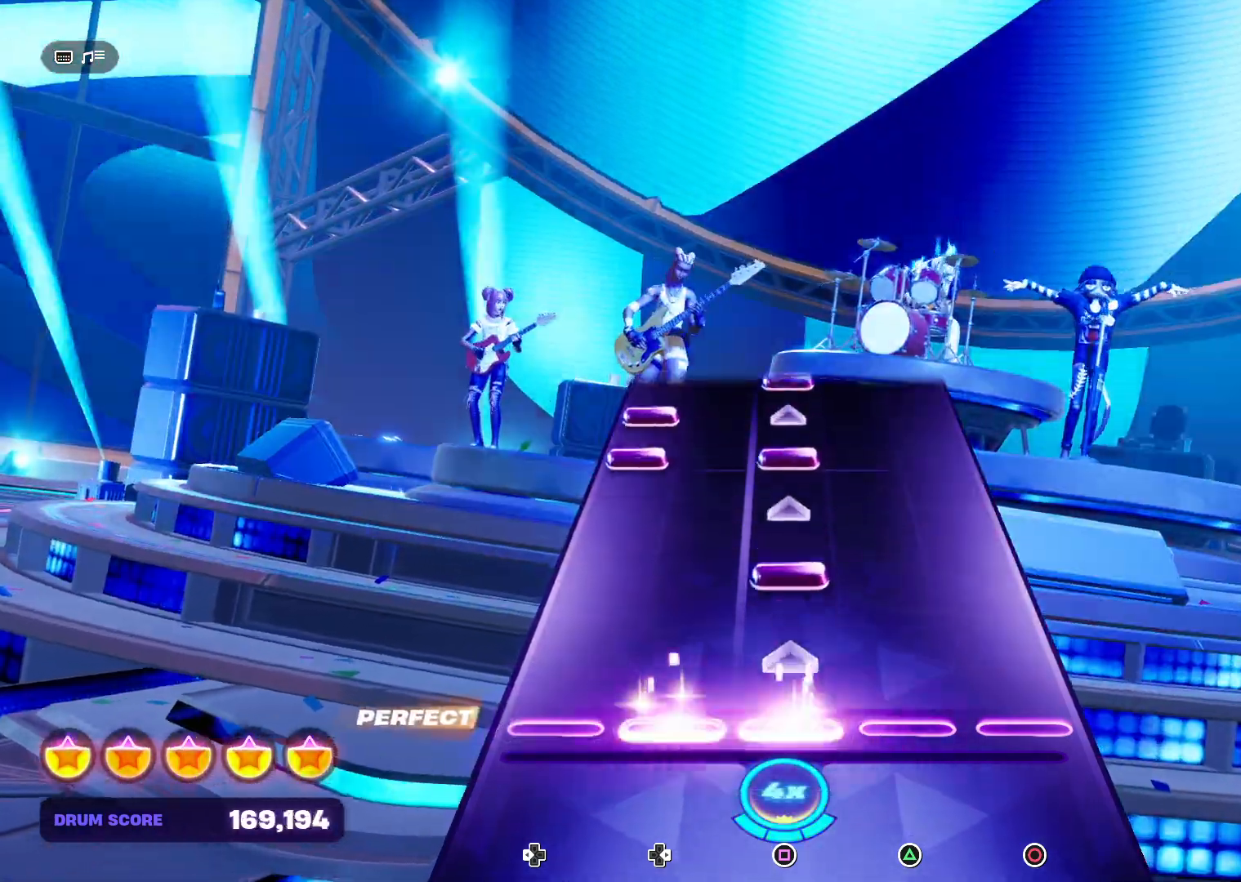
{"buttons": [], "right_stick": "center", "events": [[33, "SQUARE", "up"], [200, "SQUARE", "down"], [400, "SQUARE", "up"]]}
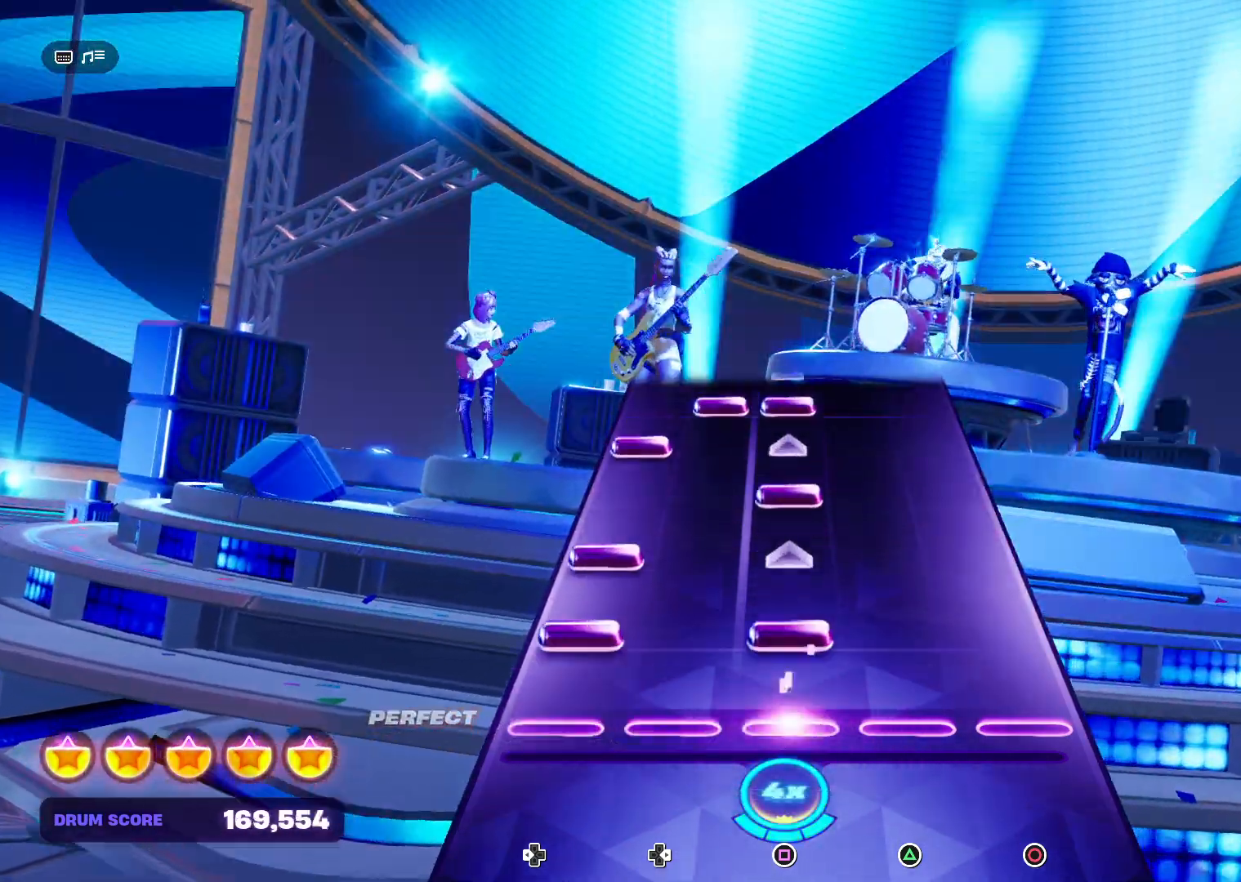
{"buttons": ["SQUARE"], "right_stick": "center", "events": [[33, "DPAD_LEFT", "down"], [67, "SQUARE", "down"], [167, "DPAD_LEFT", "up"], [200, "SQUARE", "up"], [300, "DPAD_LEFT", "down"], [400, "DPAD_LEFT", "up"], [433, "SQUARE", "down"]]}
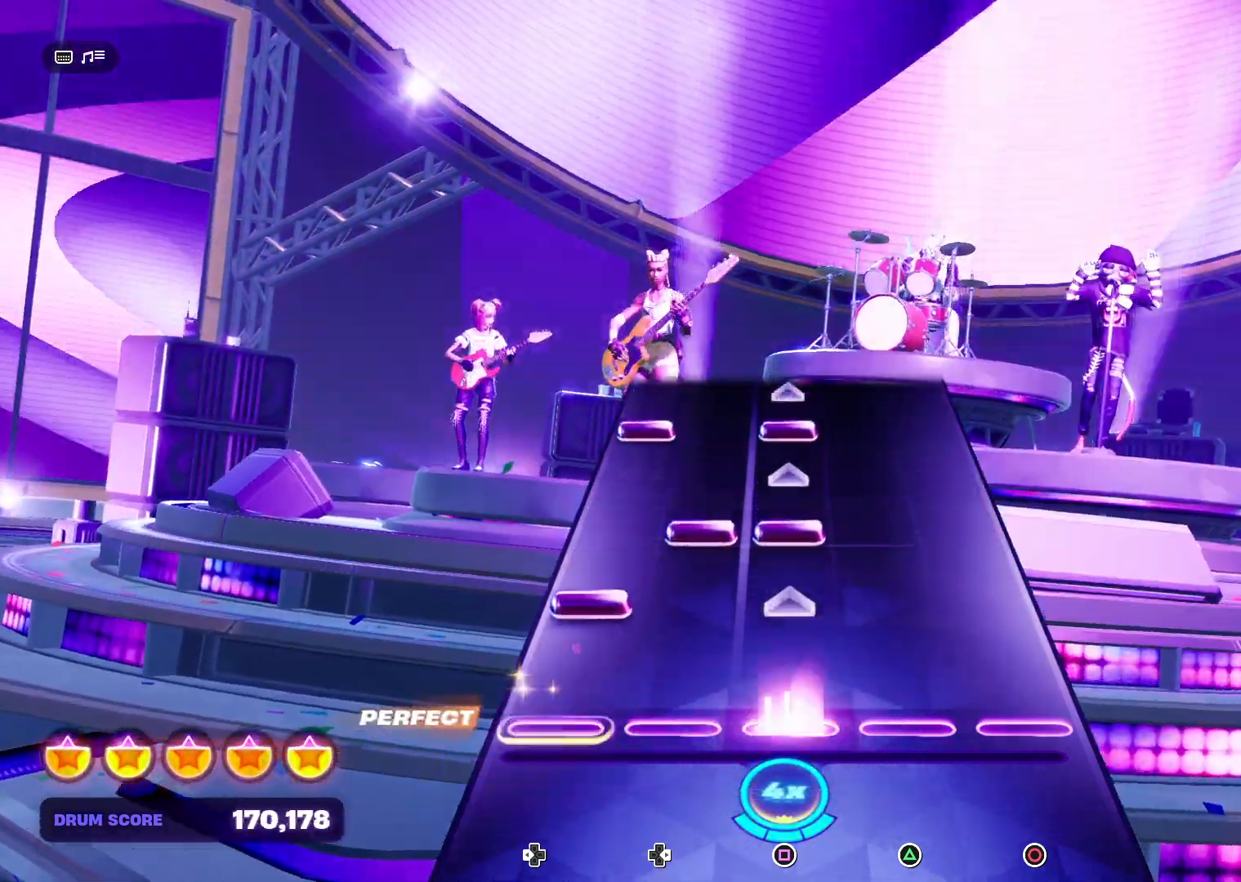
{"buttons": ["SQUARE"], "right_stick": "center", "events": [[100, "DPAD_LEFT", "down"], [100, "SQUARE", "up"], [233, "DPAD_LEFT", "up"], [400, "DPAD_RIGHT", "down"], [400, "SQUARE", "down"], [467, "DPAD_RIGHT", "up"]]}
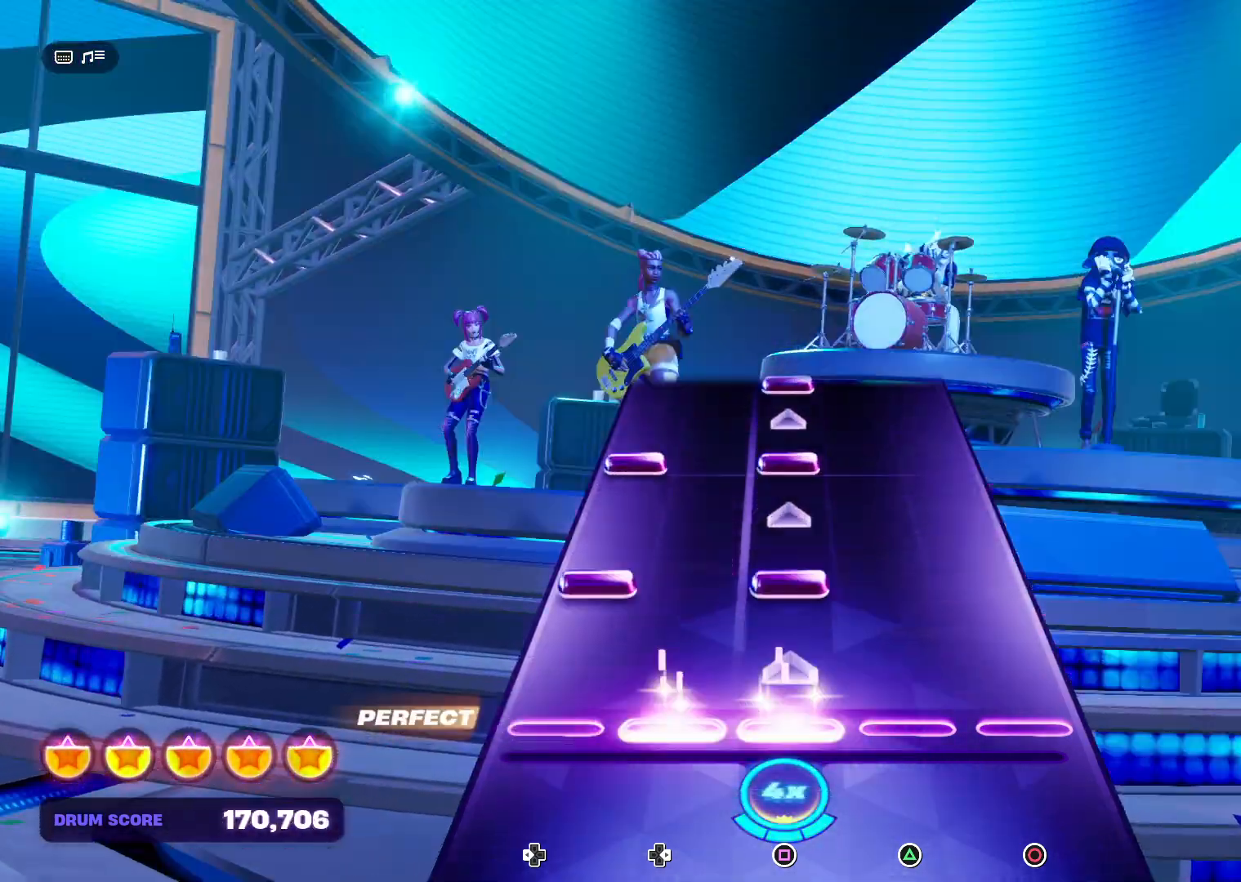
{"buttons": [], "right_stick": "center", "events": [[33, "SQUARE", "up"], [200, "DPAD_LEFT", "down"], [200, "SQUARE", "down"], [367, "DPAD_LEFT", "up"], [367, "SQUARE", "up"]]}
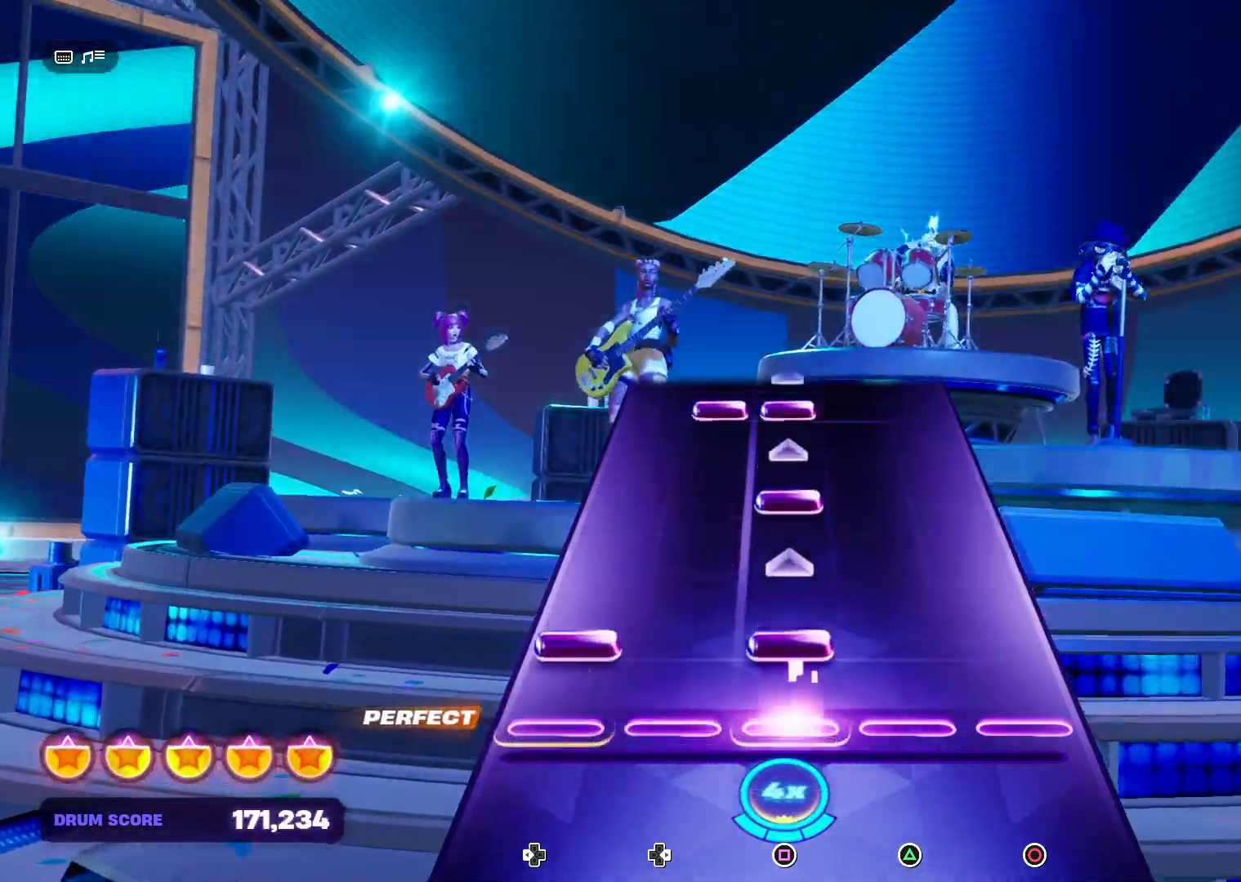
{"buttons": ["SQUARE"], "right_stick": "center", "events": [[67, "DPAD_LEFT", "down"], [67, "SQUARE", "down"], [233, "DPAD_LEFT", "up"], [233, "SQUARE", "up"], [467, "SQUARE", "down"]]}
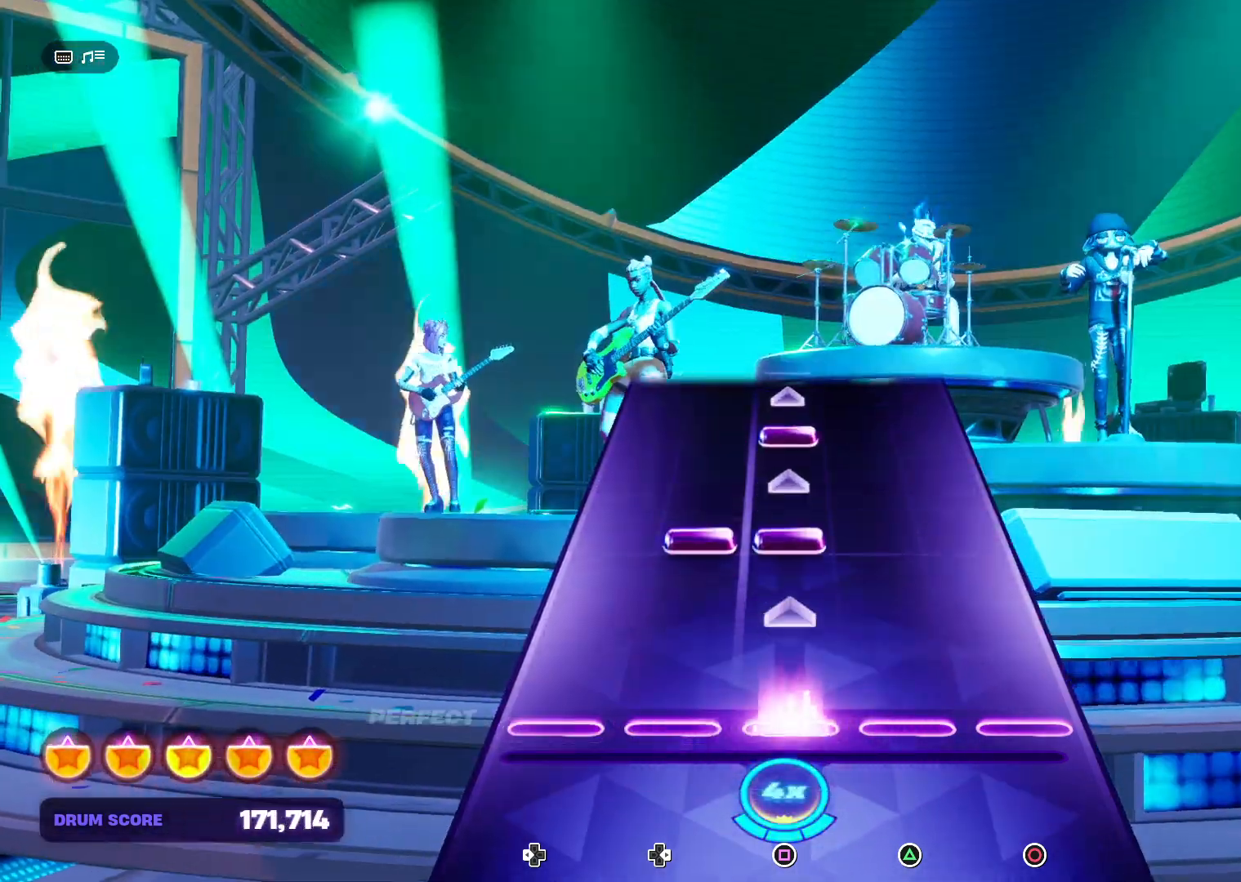
{"buttons": [], "right_stick": "center", "events": [[100, "SQUARE", "up"], [333, "DPAD_RIGHT", "down"], [333, "SQUARE", "down"], [467, "DPAD_RIGHT", "up"], [500, "SQUARE", "up"]]}